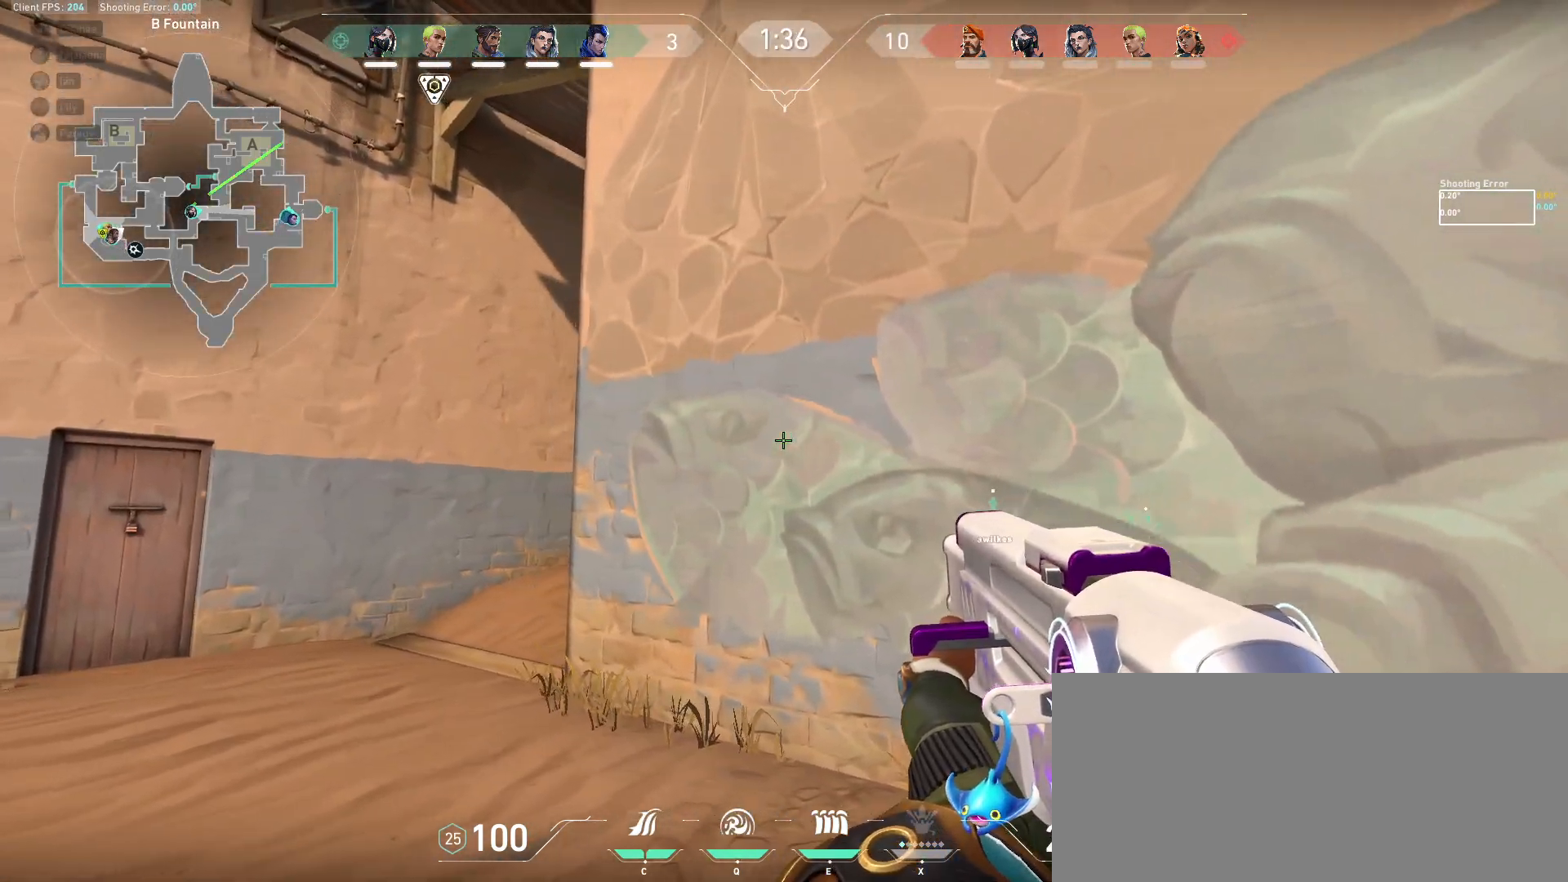
Gameplay with keyboard and mouse; each line is a JSON object with the keys and mouse buttons held at the frame after it. "events" lists presses ("down") and releases ("up") of "a", "ctrl", "d", "e", "f", "q", "r", "s", "shift", "space", "tab", "w", "mouse_left", "mouse_wheel", "mouse_right", "mouse_mb4" and "mouse_mb5" between this image and that frame as [ms after this image, input, new state], when the widget could be followed in between. "mouse_left", "mouse_wheel", "mouse_right", "mouse_mb4", "mouse_mb5" = the "left", "wheel", "right", "mb4", "mb5" buttons of the "mouse" list. No other keys are recorded. "wheel" means that the mouse wheel is clicked or scrolled. Mouse movement is not recorded.
{"keys": ["a"], "mouse": [], "events": [[200, "shift", "up"]]}
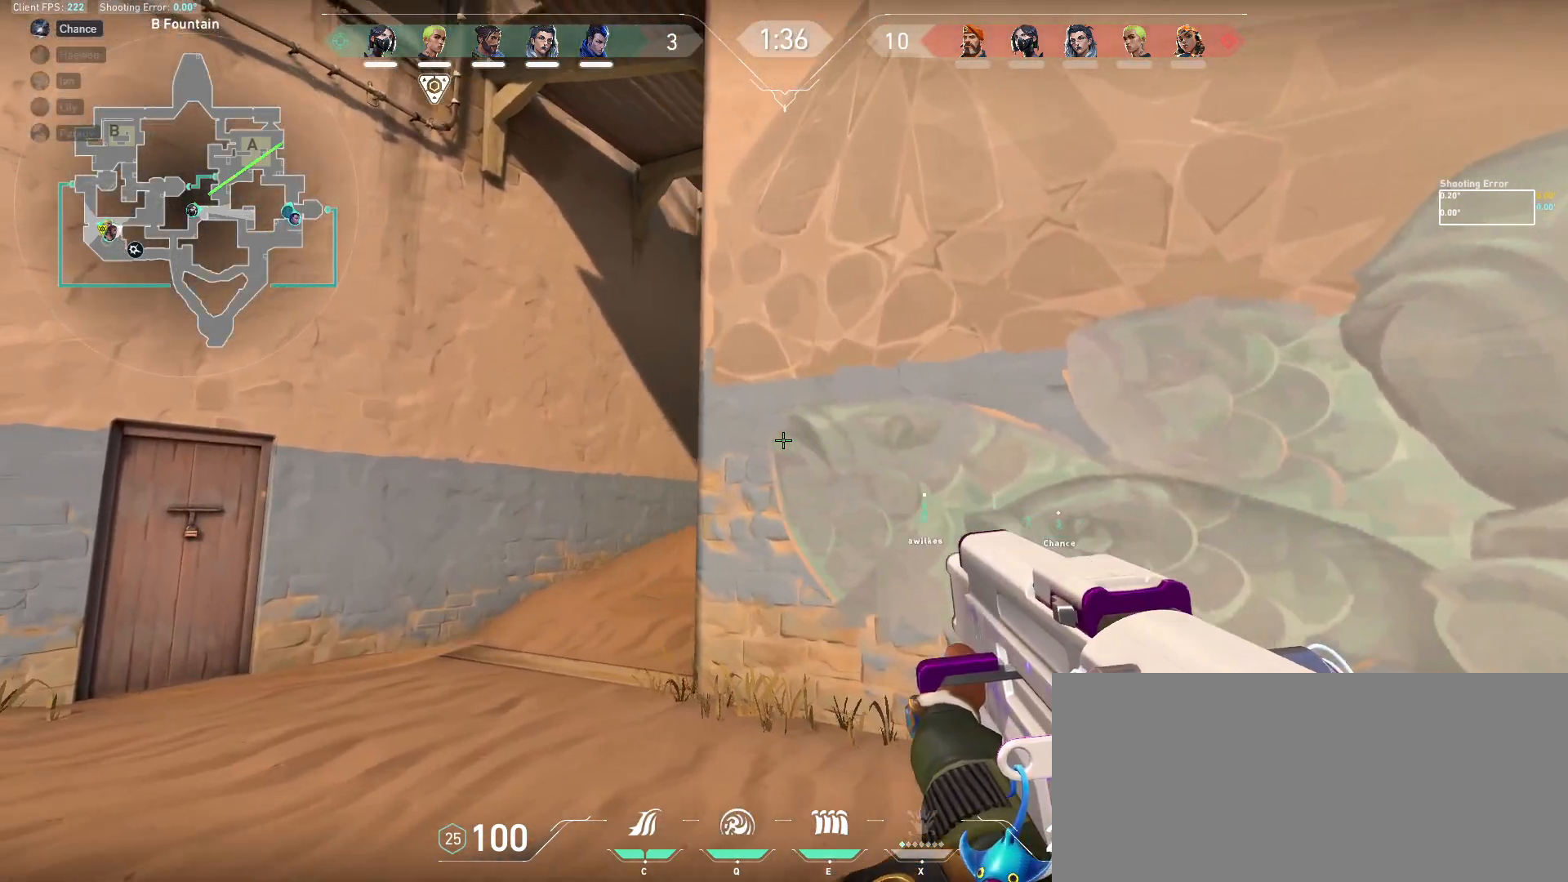
{"keys": [], "mouse": [], "events": [[383, "a", "up"]]}
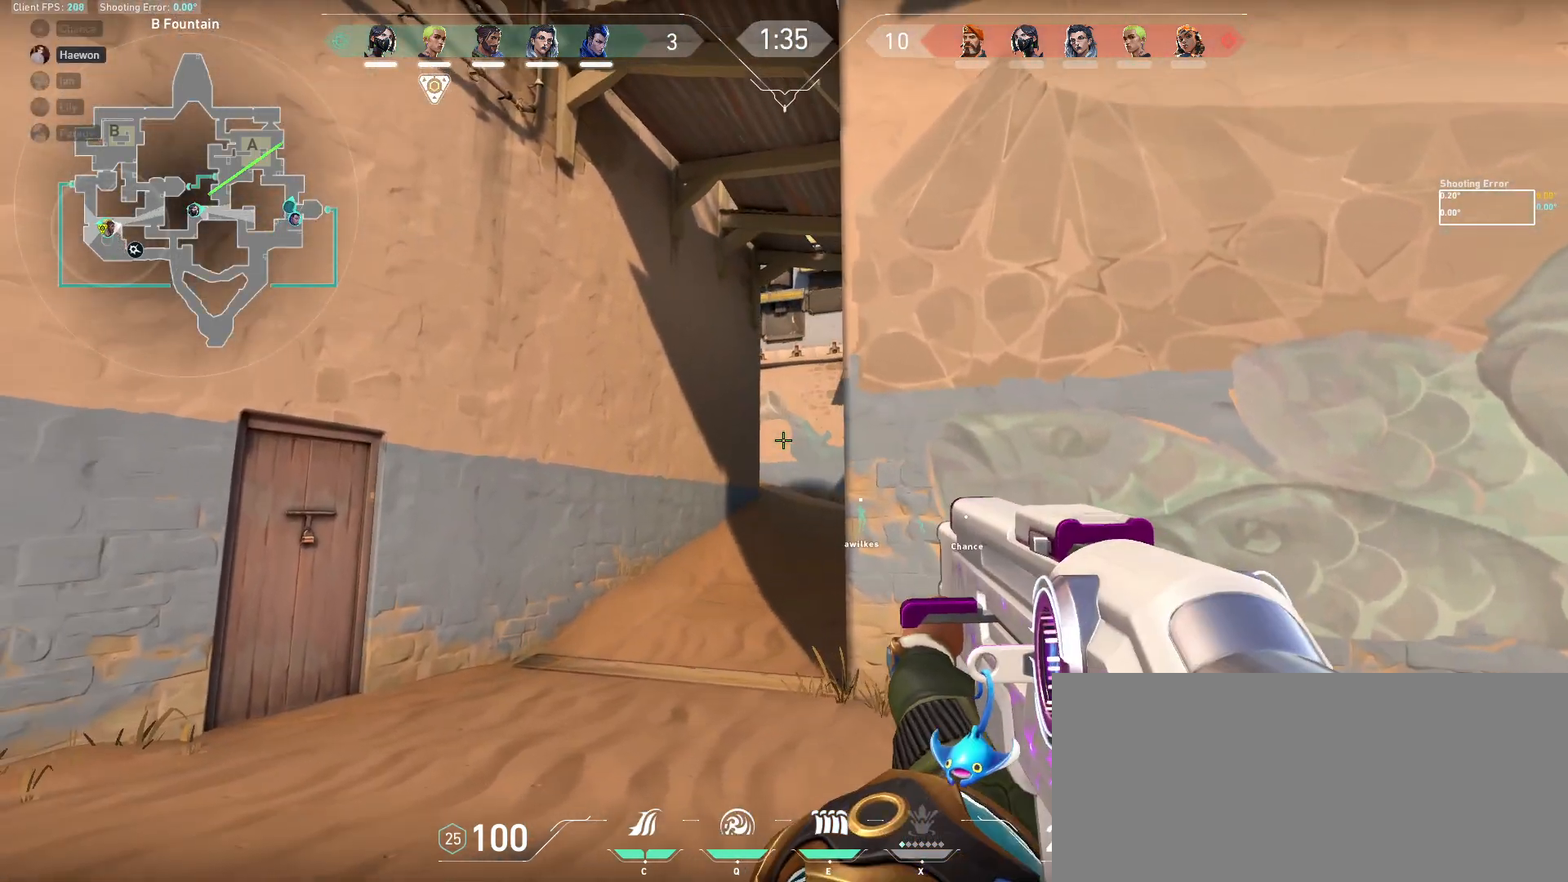
{"keys": ["a"], "mouse": [], "events": [[17, "a", "down"], [183, "a", "up"], [250, "d", "down"], [383, "d", "up"], [417, "a", "down"]]}
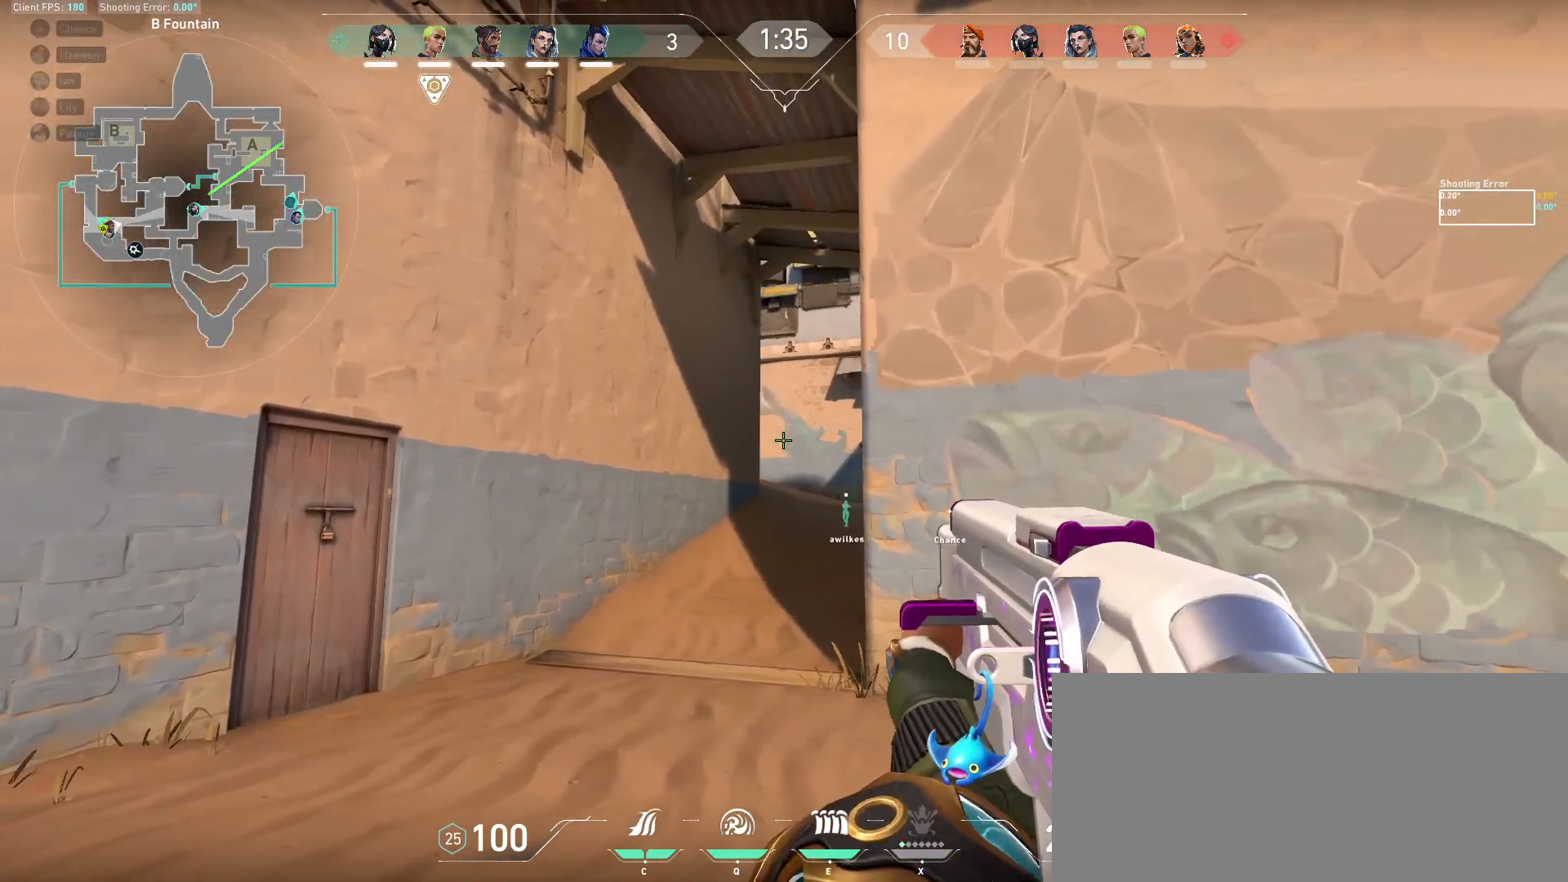
{"keys": ["a"], "mouse": [], "events": [[33, "a", "up"], [83, "d", "down"], [433, "d", "up"], [450, "a", "down"]]}
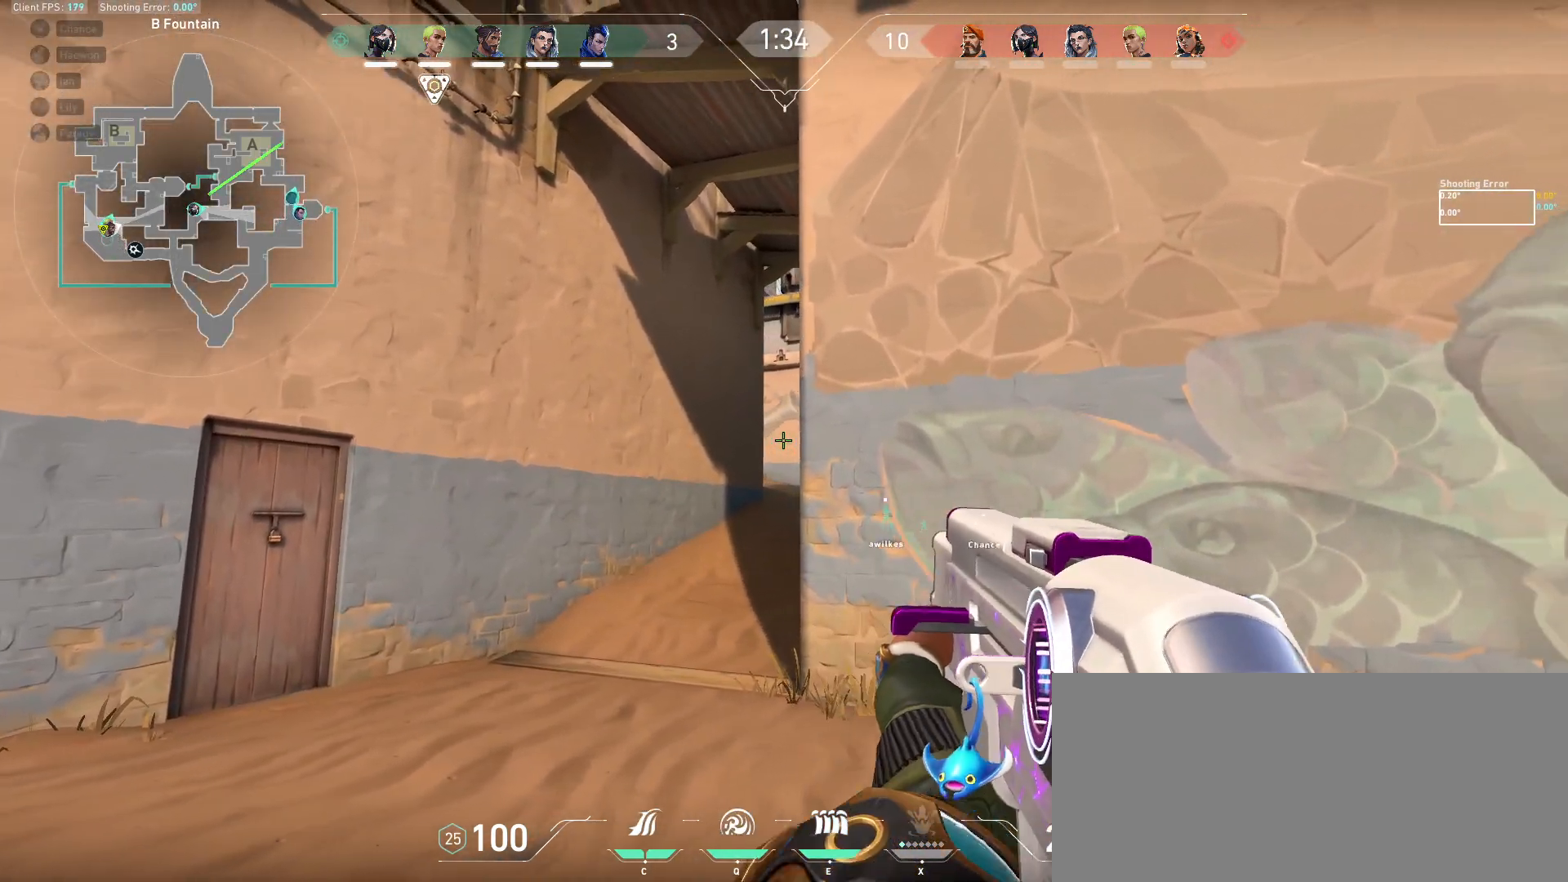
{"keys": ["d"], "mouse": [], "events": [[83, "a", "up"], [150, "d", "down"], [283, "d", "up"], [300, "a", "down"], [450, "a", "up"], [500, "d", "down"]]}
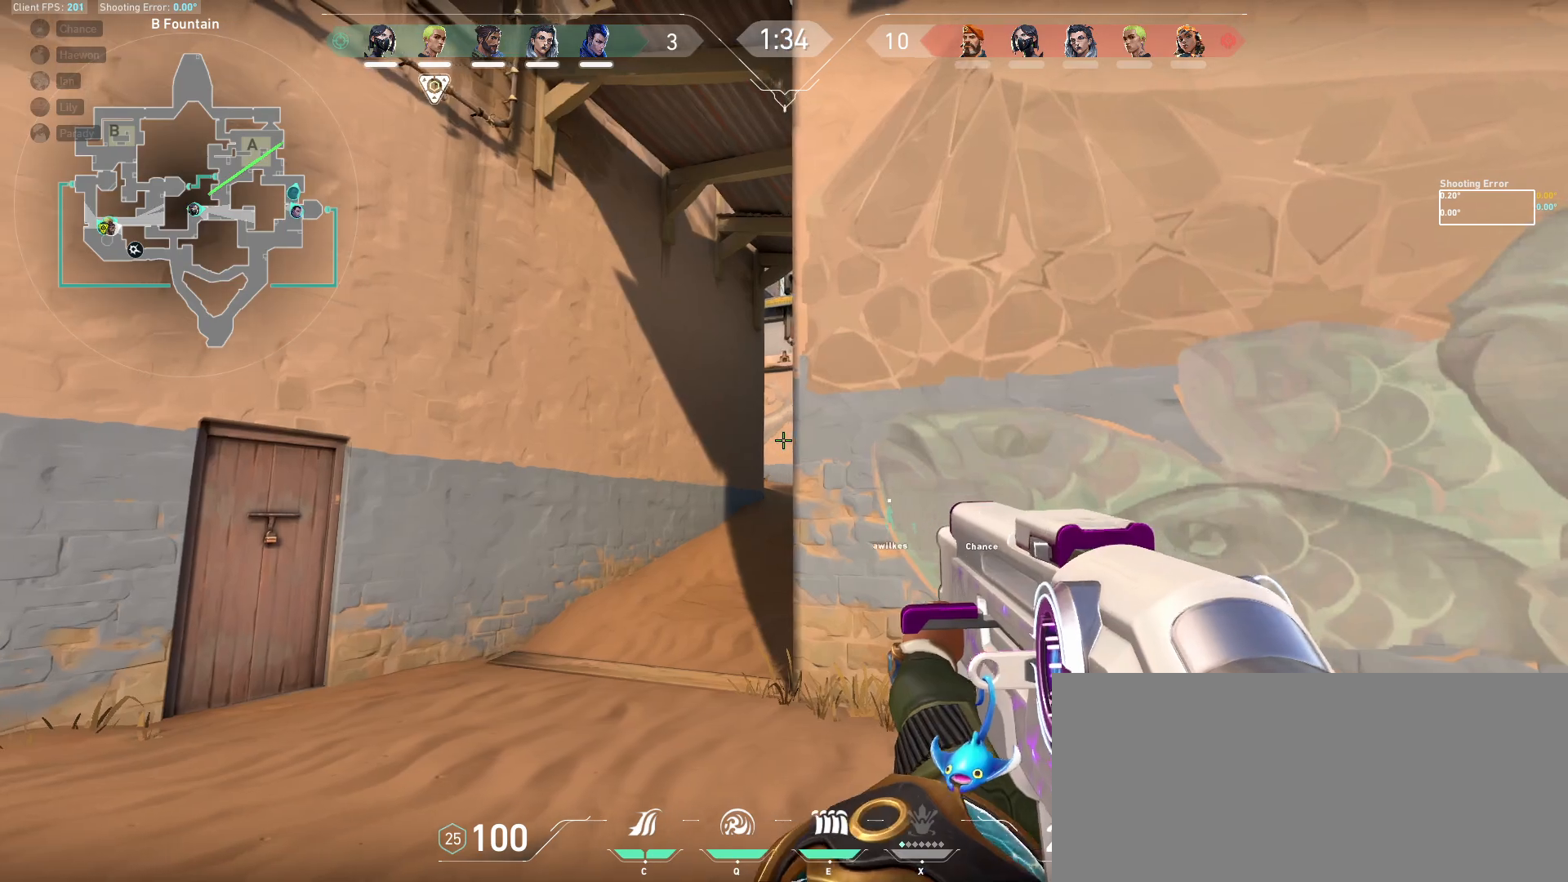
{"keys": [], "mouse": [], "events": [[133, "d", "up"], [167, "a", "down"], [317, "a", "up"], [350, "d", "down"], [483, "d", "up"]]}
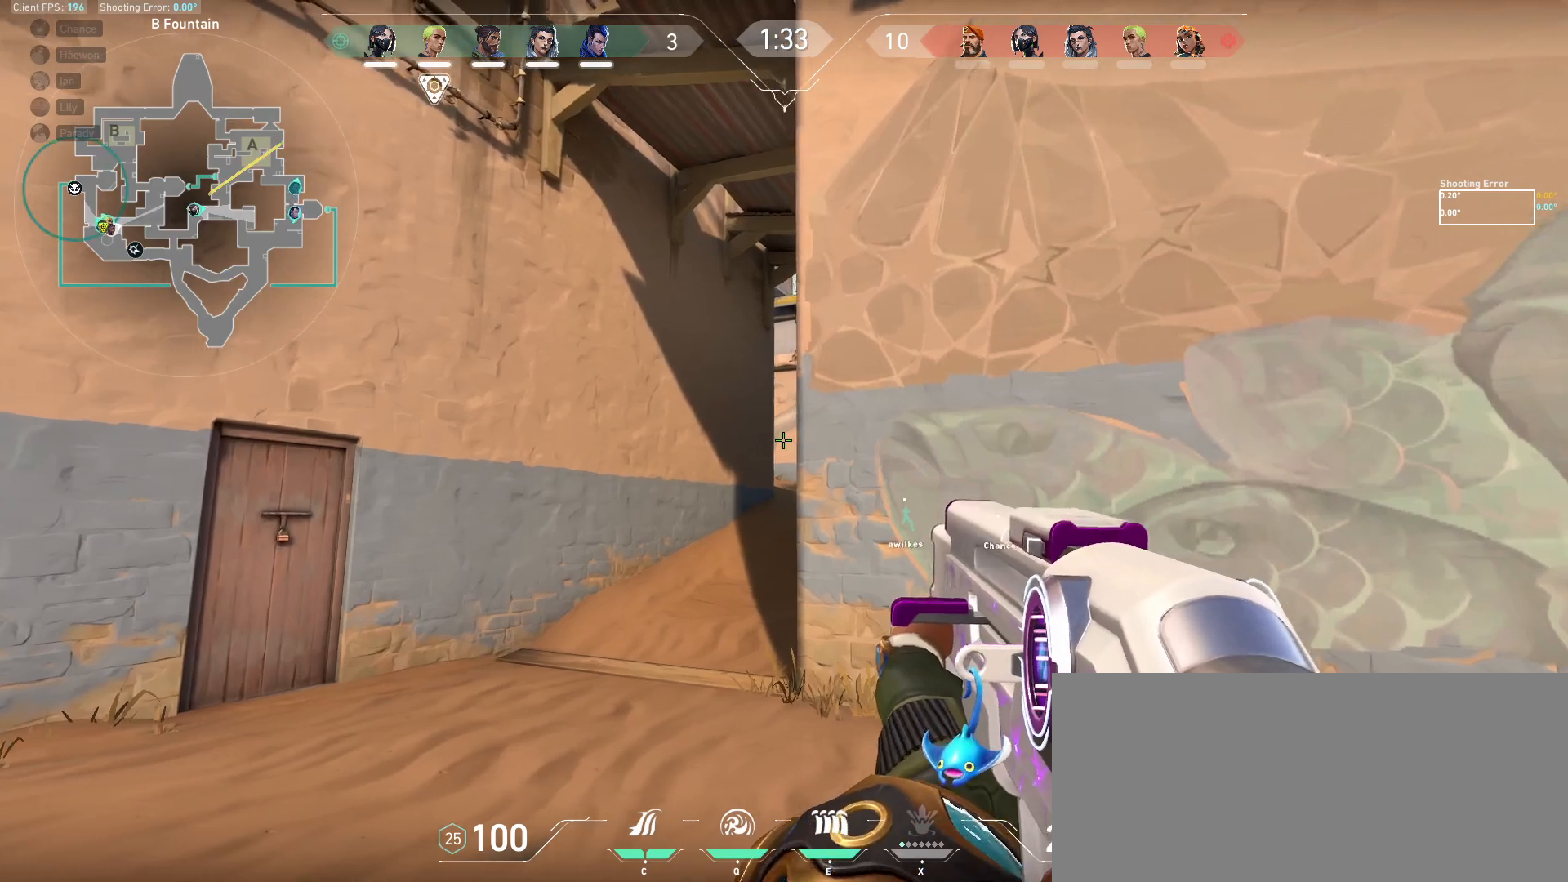
{"keys": ["a"], "mouse": [], "events": [[17, "a", "down"], [117, "a", "up"], [150, "d", "down"], [300, "d", "up"], [317, "a", "down"]]}
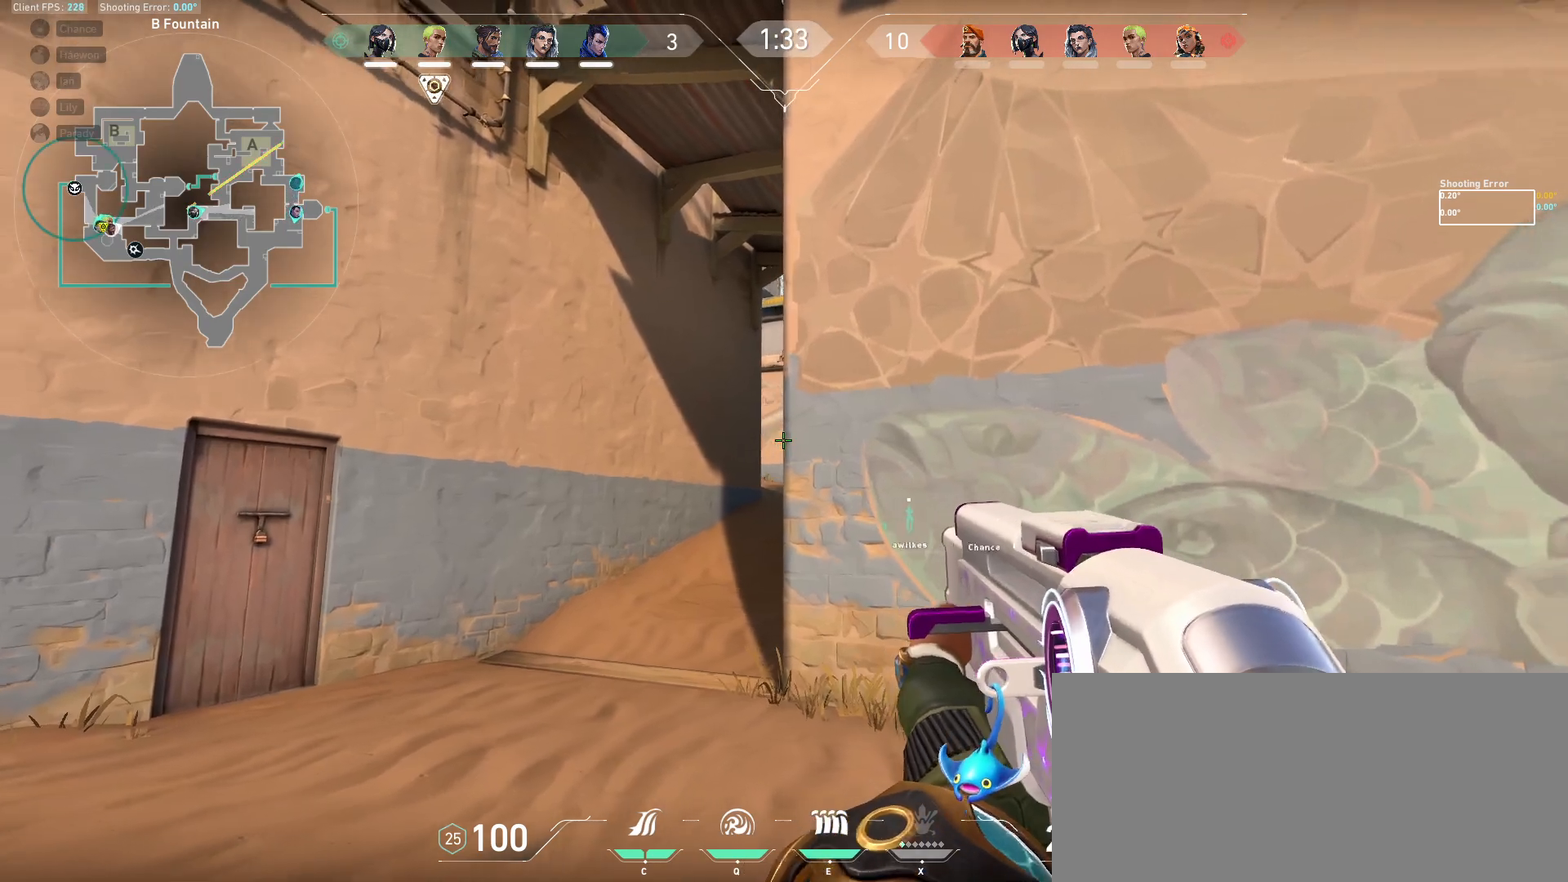
{"keys": ["a", "shift"], "mouse": [], "events": [[333, "shift", "down"]]}
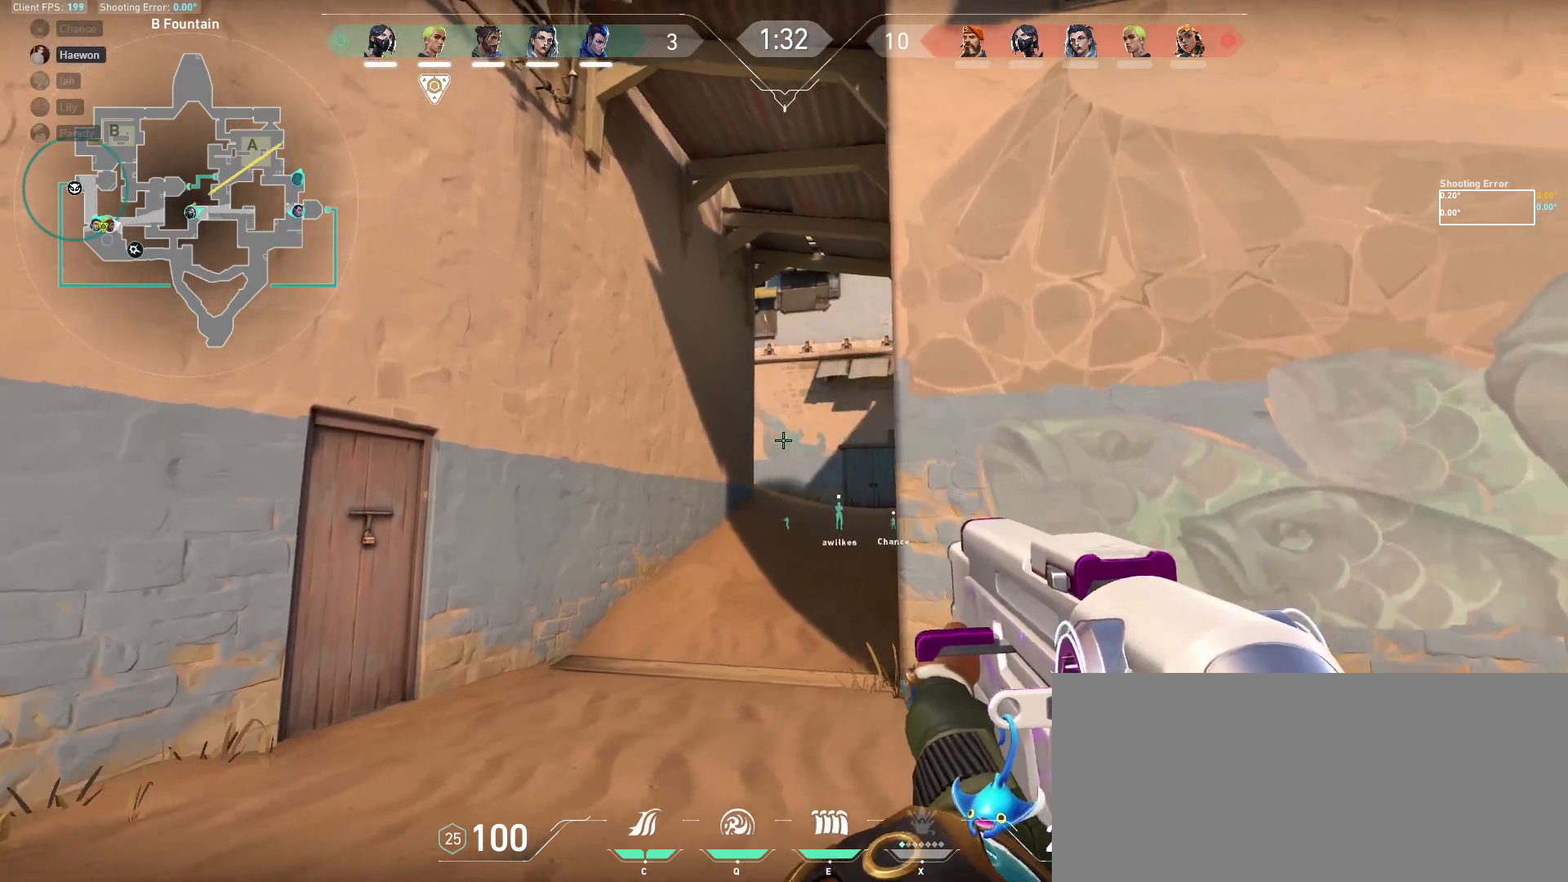
{"keys": ["a", "shift"], "mouse": [], "events": []}
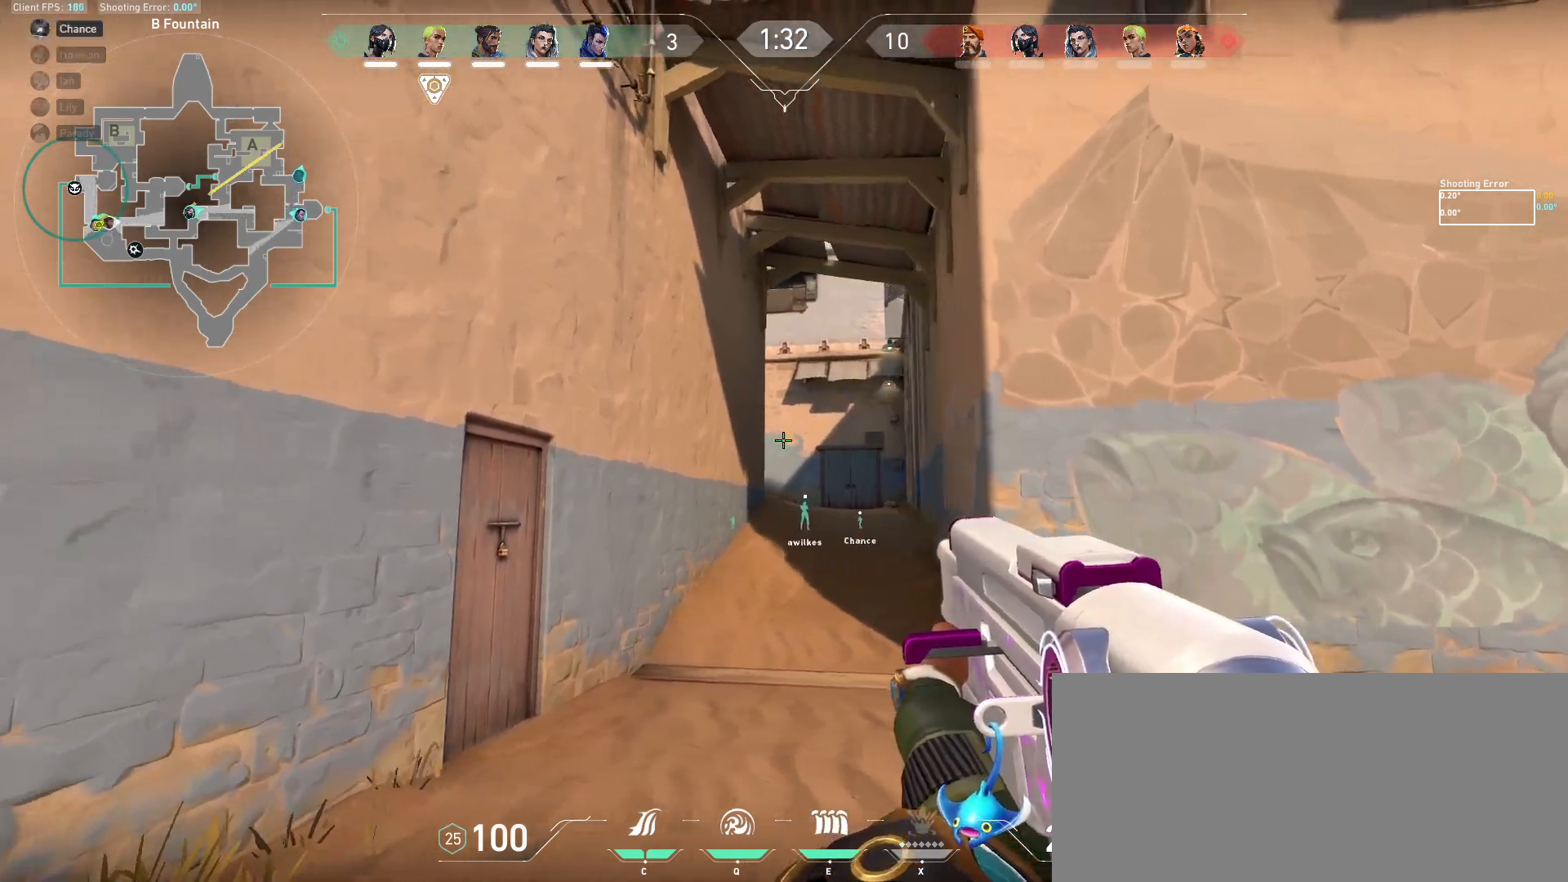
{"keys": ["d"], "mouse": [], "events": [[350, "a", "up"], [433, "d", "down"], [450, "shift", "up"]]}
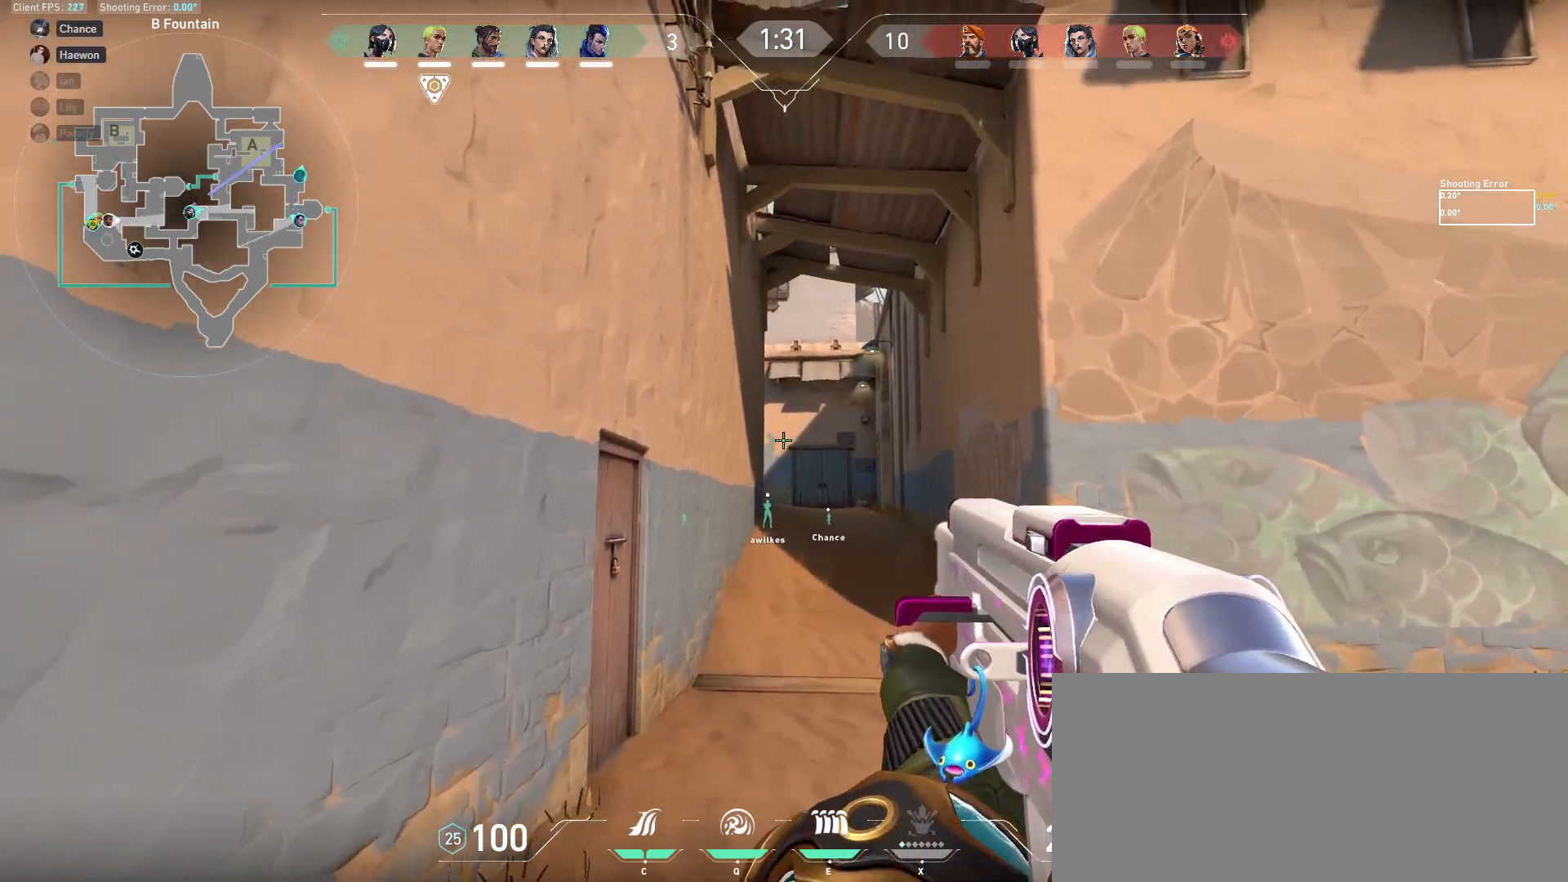
{"keys": ["a"], "mouse": [], "events": [[50, "d", "up"], [83, "a", "down"], [300, "a", "up"], [417, "a", "down"]]}
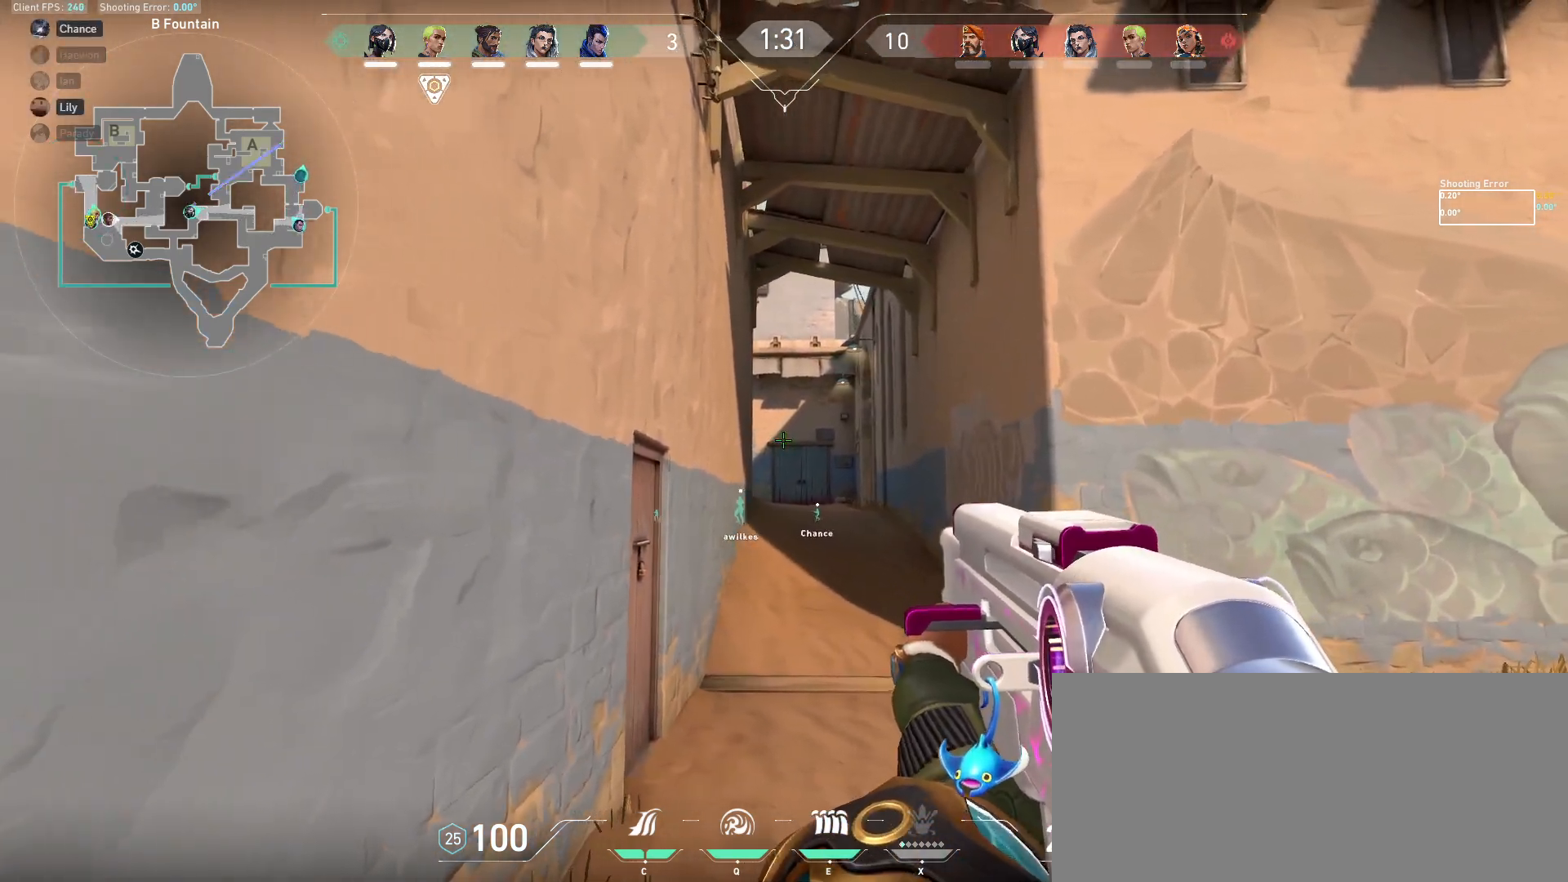
{"keys": [], "mouse": [], "events": [[133, "a", "up"], [317, "a", "down"], [417, "a", "up"]]}
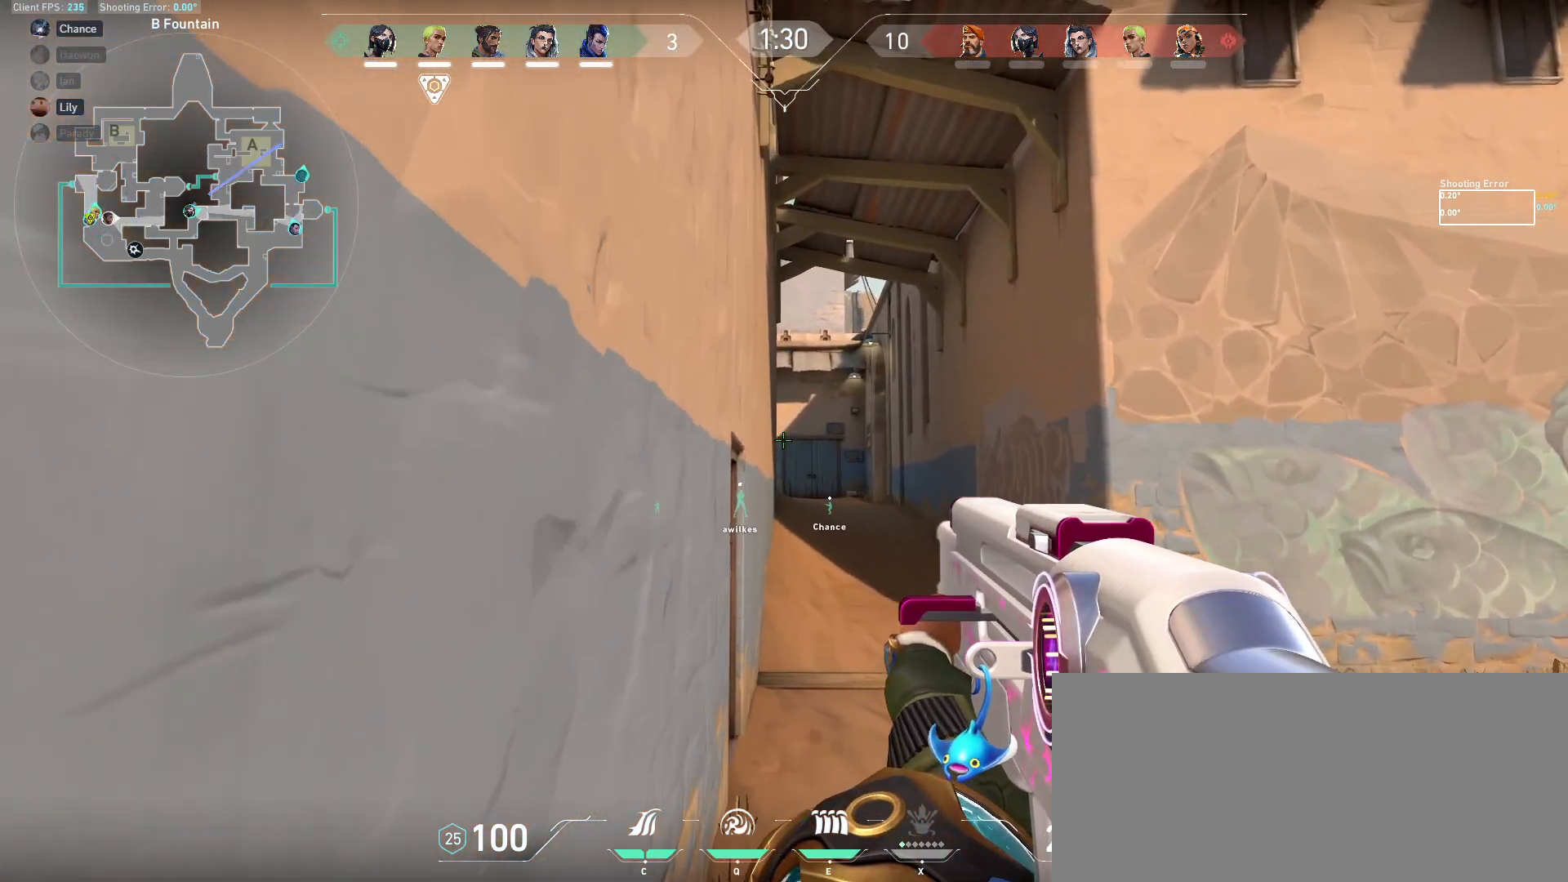
{"keys": ["s", "shift"], "mouse": [], "events": [[217, "s", "down"], [367, "shift", "down"]]}
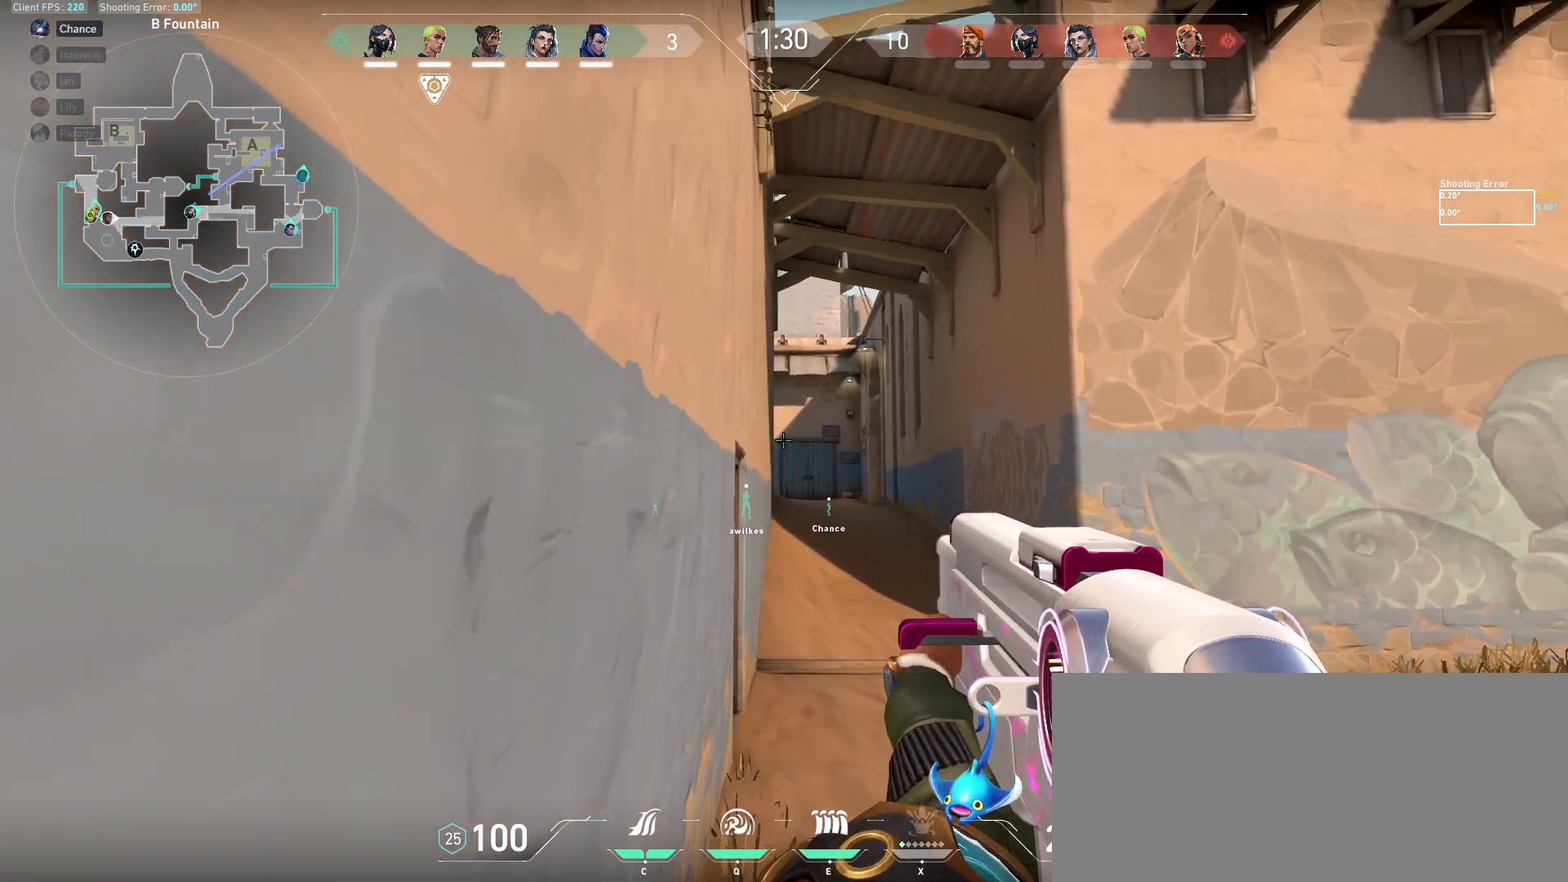
{"keys": ["s", "shift"], "mouse": [], "events": []}
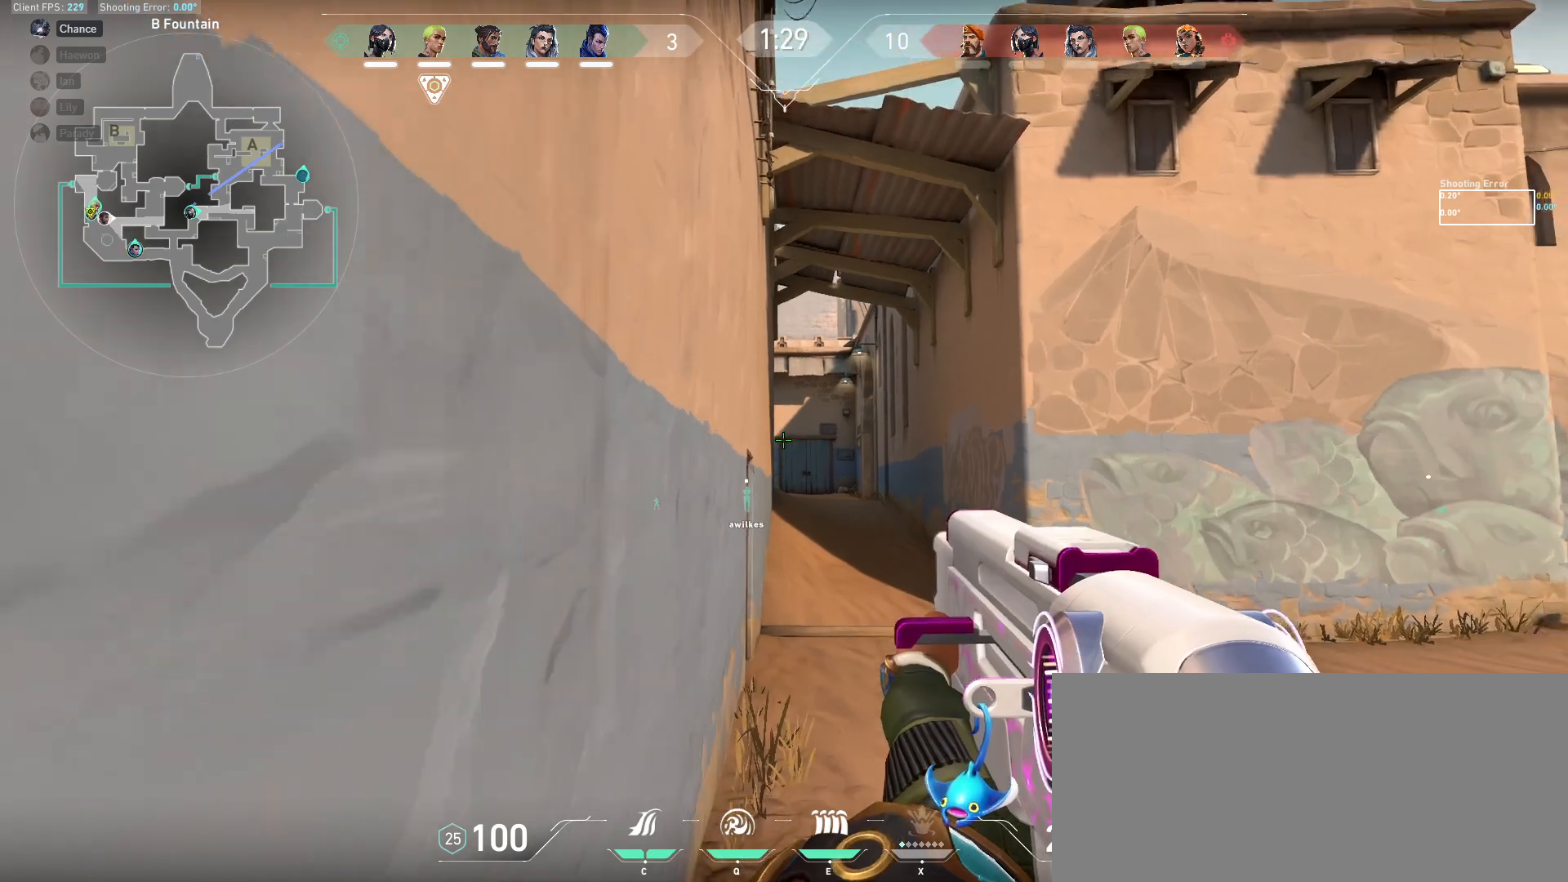
{"keys": ["a"], "mouse": [], "events": [[333, "s", "up"], [400, "d", "down"], [433, "d", "up"], [450, "shift", "up"], [483, "a", "down"]]}